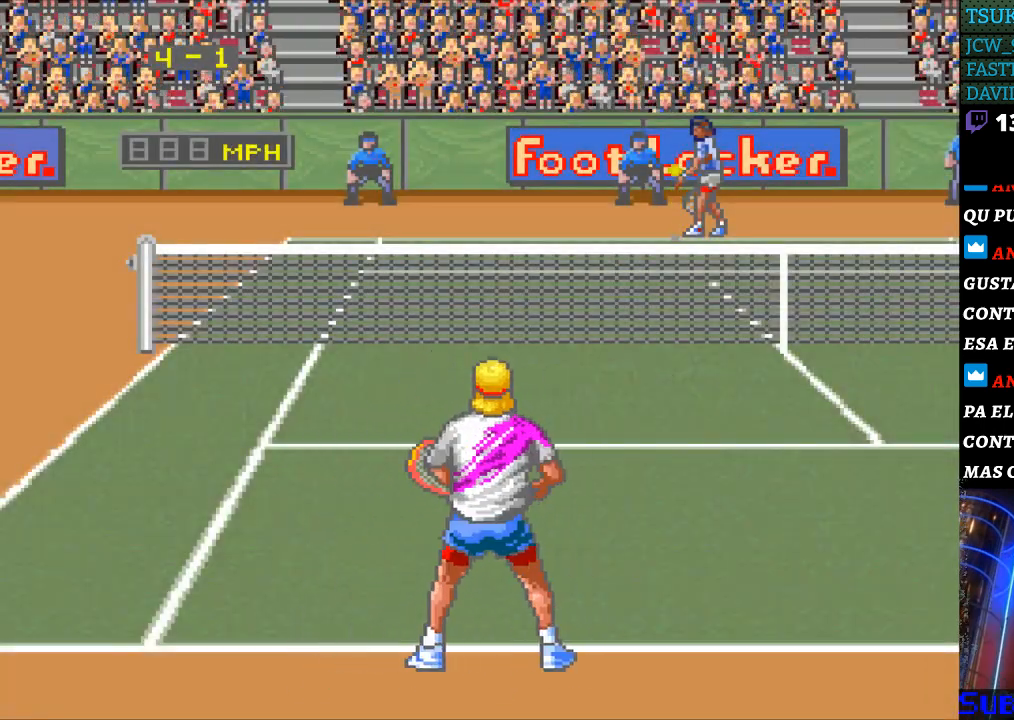
Gameplay with a controller (Nintendo layout); each line is a JSON object with the inputs held at the frame after it. "events" lists button and stick changes between this image and that frame as [ms after this image, input, new state], when the widget could be followed in between. Not read: L3 R3.
{"buttons": [], "events": [[67, "DPAD_LEFT", "up"], [167, "DPAD_RIGHT", "down"], [233, "DPAD_RIGHT", "up"]]}
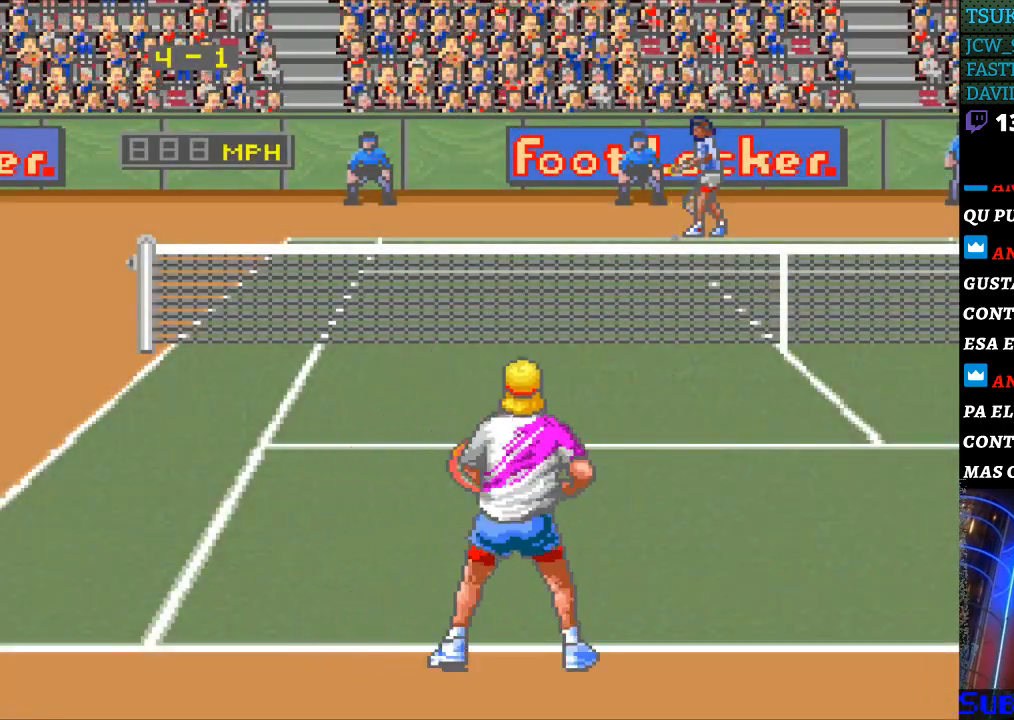
{"buttons": [], "events": [[100, "DPAD_LEFT", "down"], [167, "DPAD_LEFT", "up"], [333, "DPAD_RIGHT", "down"], [400, "DPAD_RIGHT", "up"]]}
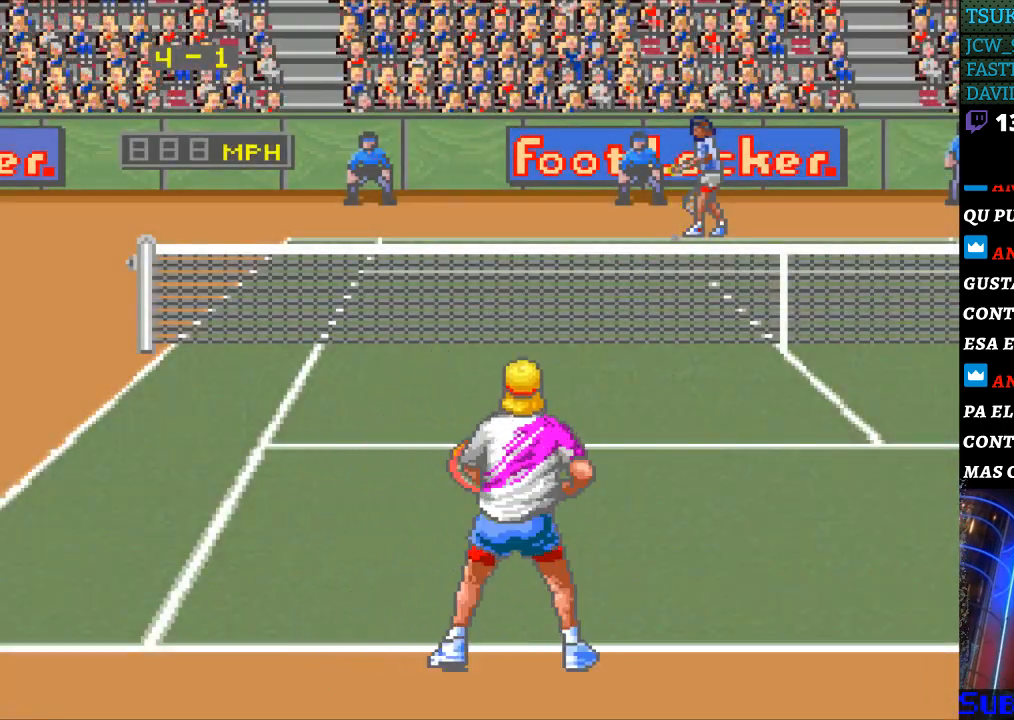
{"buttons": ["DPAD_LEFT"], "events": [[67, "DPAD_LEFT", "down"], [133, "DPAD_LEFT", "up"], [267, "DPAD_RIGHT", "down"], [333, "DPAD_RIGHT", "up"], [467, "DPAD_LEFT", "down"]]}
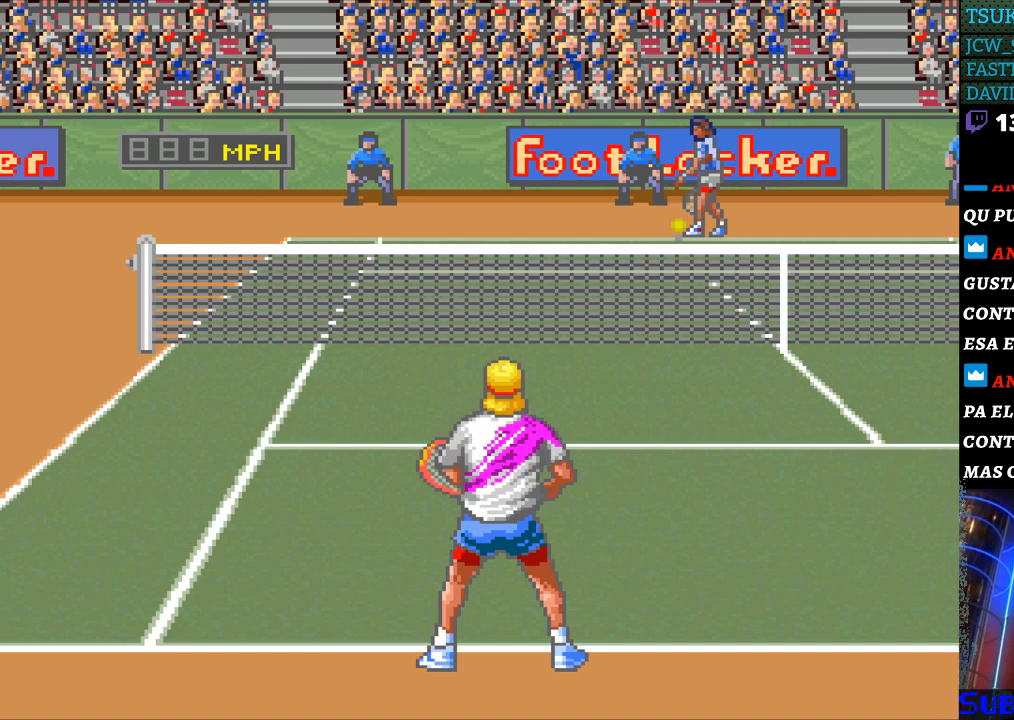
{"buttons": [], "events": [[33, "DPAD_LEFT", "up"], [167, "DPAD_RIGHT", "down"], [233, "DPAD_RIGHT", "up"], [400, "DPAD_LEFT", "down"], [467, "DPAD_LEFT", "up"]]}
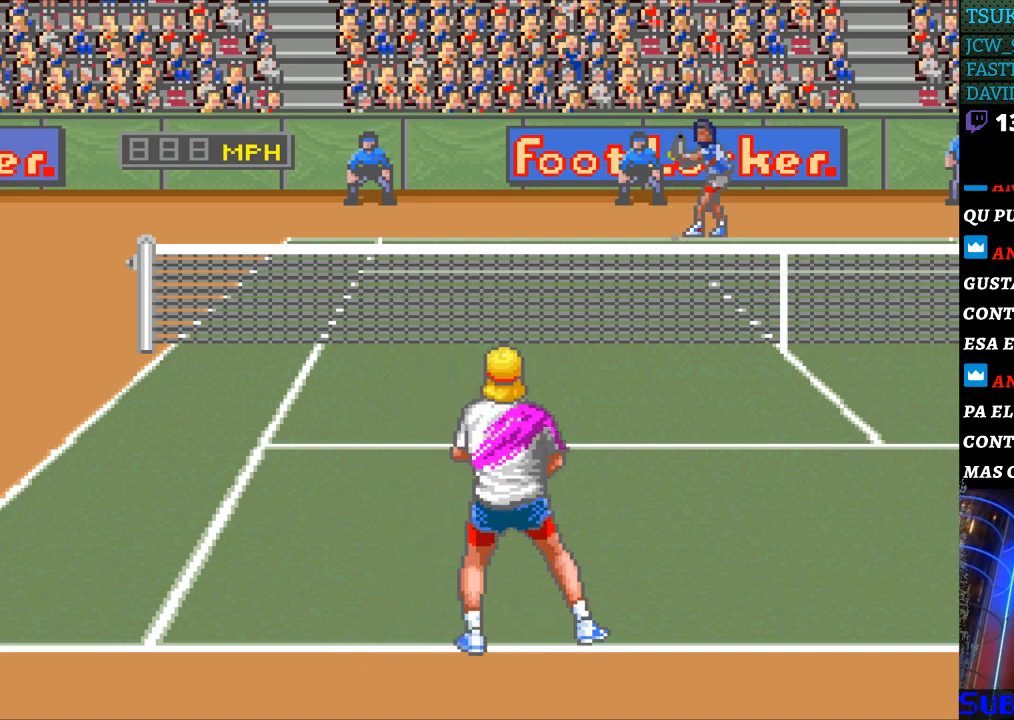
{"buttons": [], "events": [[67, "DPAD_RIGHT", "down"], [133, "DPAD_RIGHT", "up"], [400, "DPAD_LEFT", "down"], [500, "DPAD_LEFT", "up"]]}
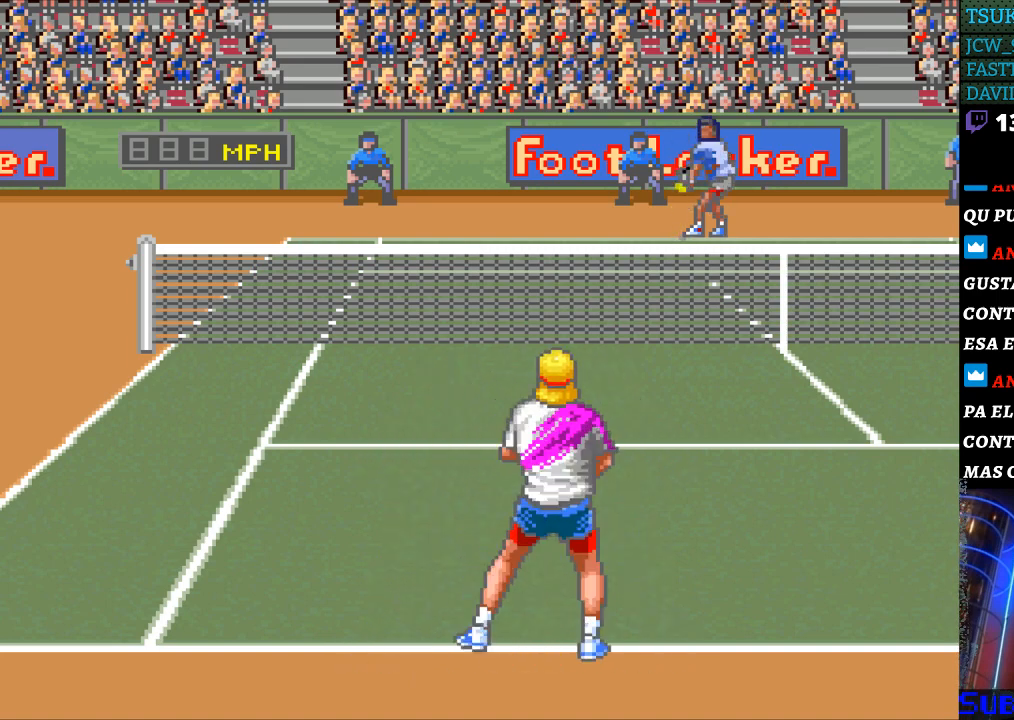
{"buttons": [], "events": []}
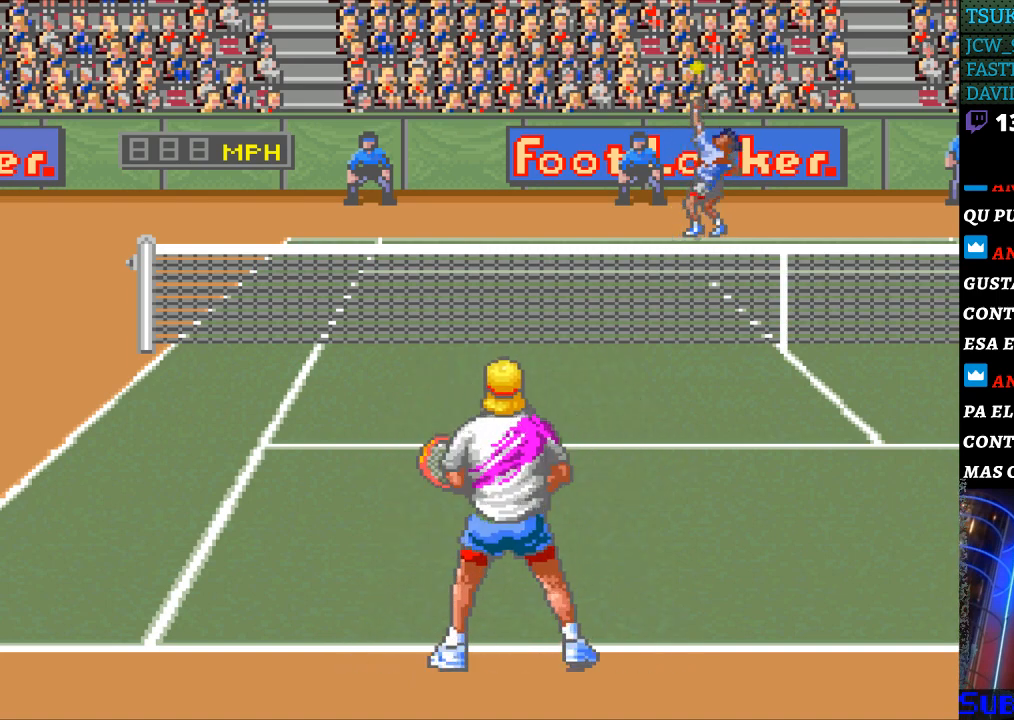
{"buttons": [], "events": []}
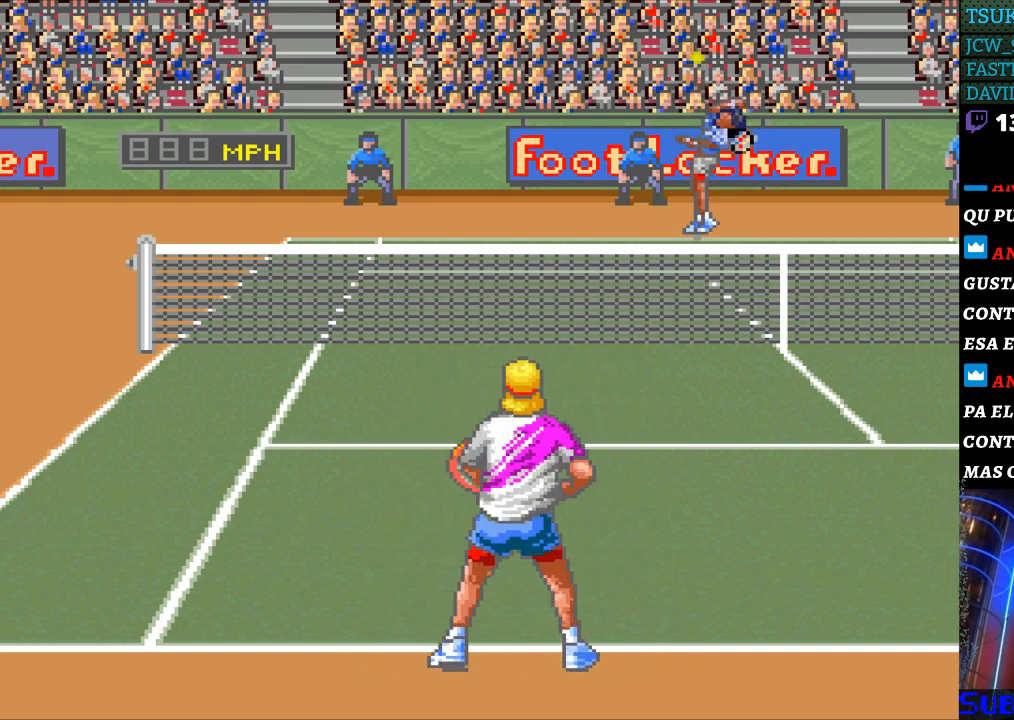
{"buttons": [], "events": [[433, "DPAD_LEFT", "down"], [500, "DPAD_LEFT", "up"]]}
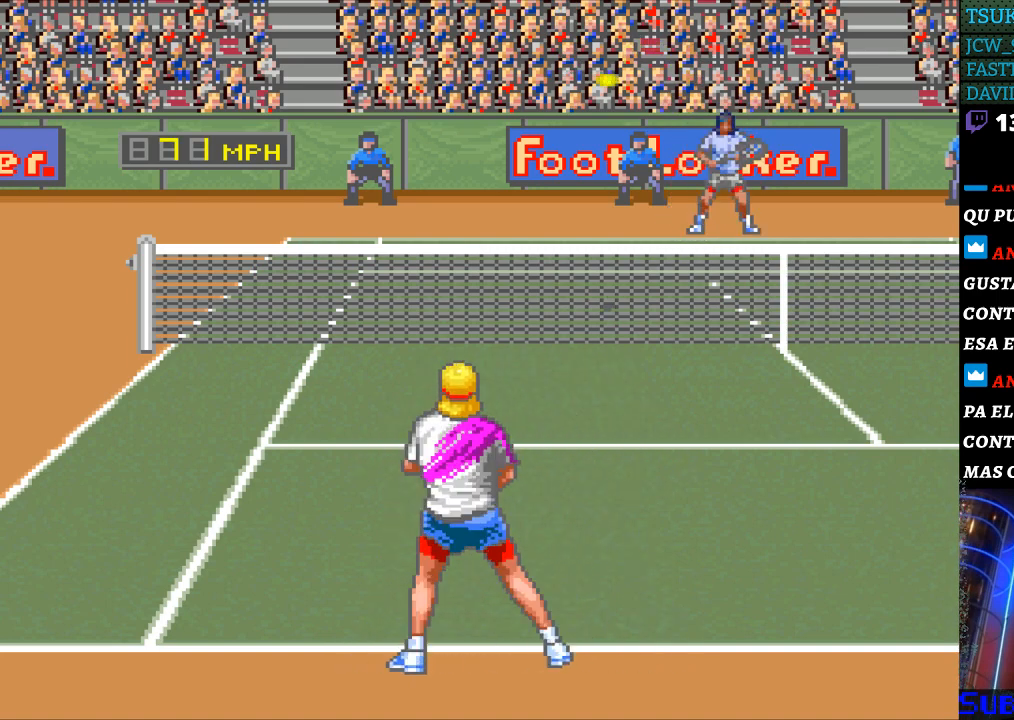
{"buttons": [], "events": [[333, "B", "down"], [500, "B", "up"]]}
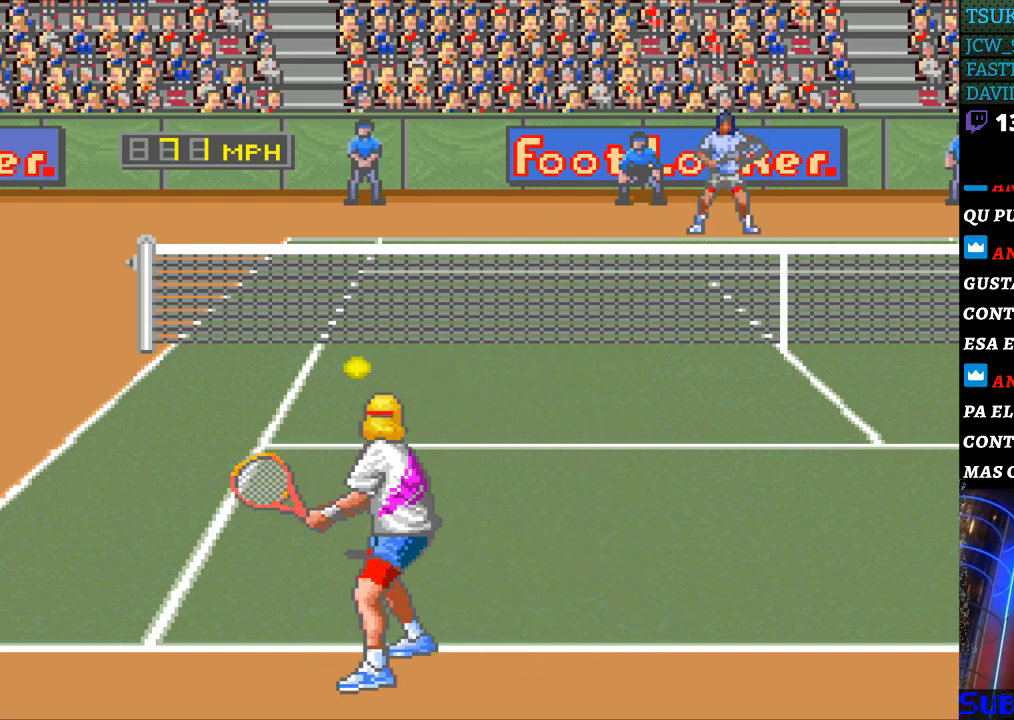
{"buttons": ["DPAD_RIGHT"], "events": [[467, "DPAD_RIGHT", "down"]]}
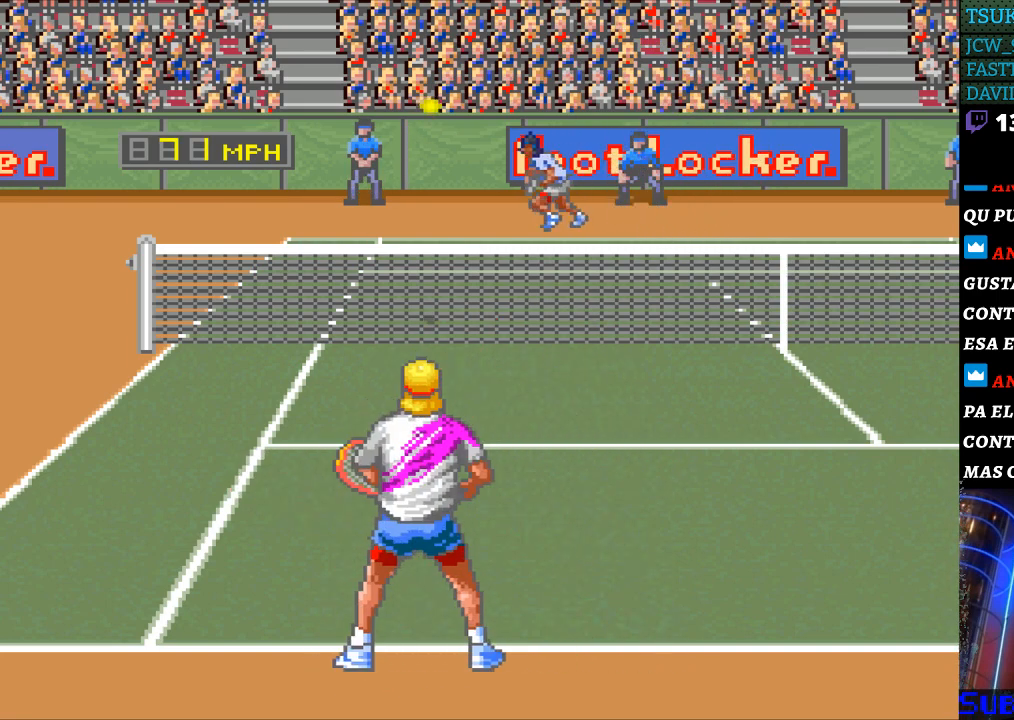
{"buttons": [], "events": [[67, "DPAD_RIGHT", "up"], [167, "DPAD_UP", "down"], [233, "DPAD_UP", "up"], [400, "DPAD_RIGHT", "down"], [467, "DPAD_RIGHT", "up"]]}
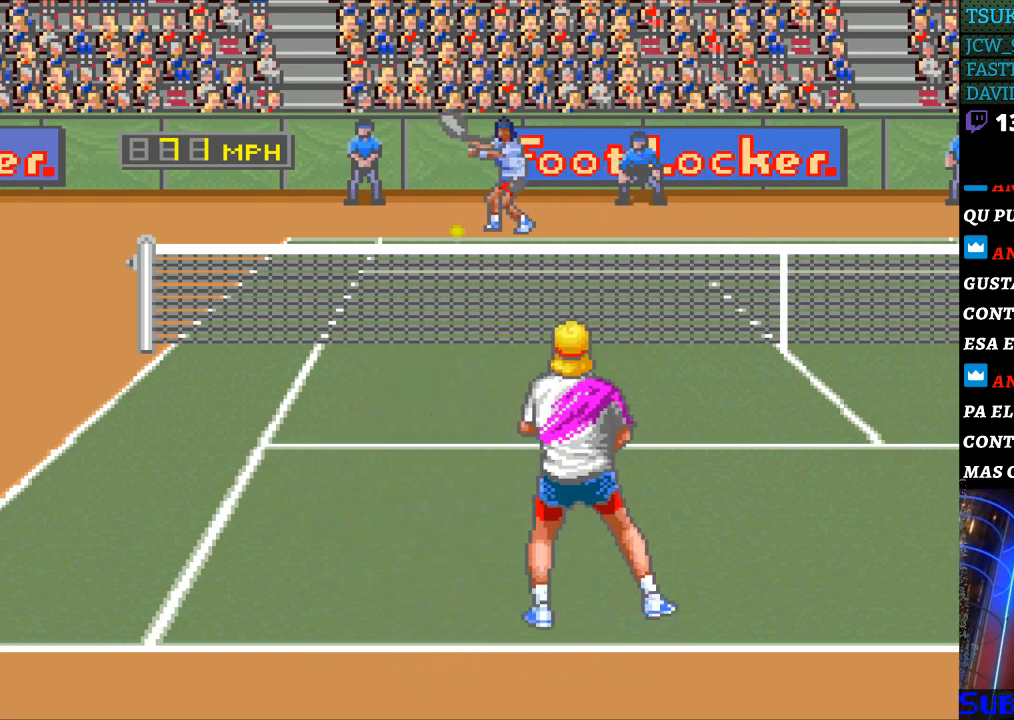
{"buttons": ["DPAD_DOWN", "DPAD_LEFT"], "events": [[367, "DPAD_LEFT", "down"], [433, "DPAD_DOWN", "down"]]}
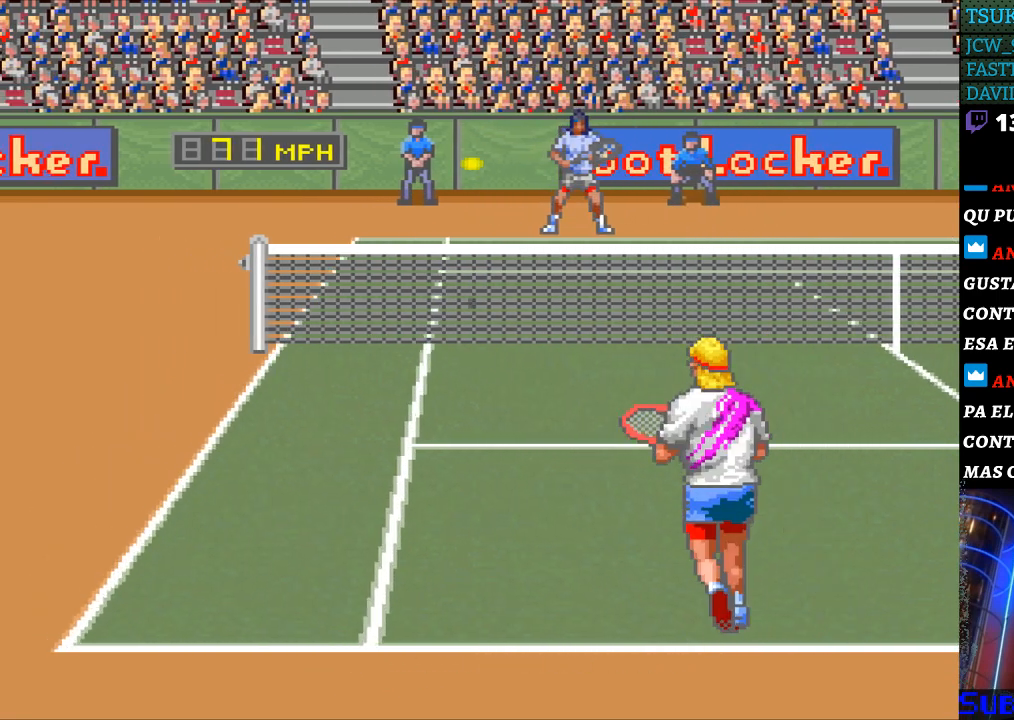
{"buttons": ["DPAD_DOWN", "DPAD_RIGHT"], "events": [[233, "DPAD_DOWN", "up"], [267, "DPAD_DOWN", "down"], [400, "DPAD_DOWN", "up"], [467, "DPAD_DOWN", "down"], [500, "DPAD_LEFT", "up"], [500, "DPAD_RIGHT", "down"]]}
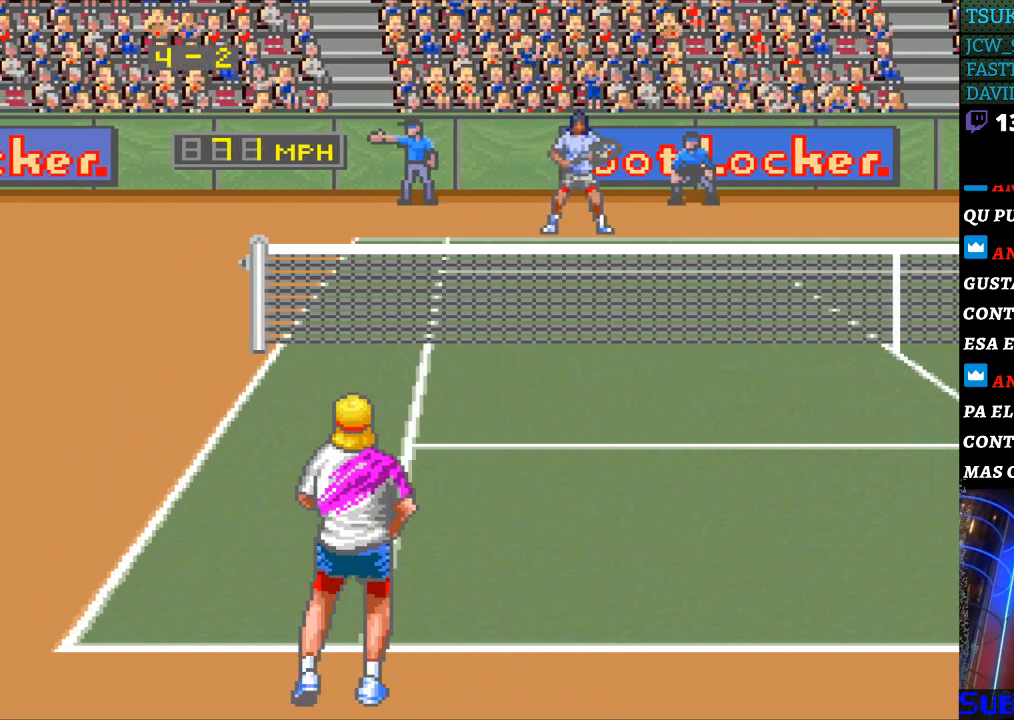
{"buttons": ["DPAD_RIGHT"], "events": [[33, "B", "down"], [33, "DPAD_DOWN", "up"], [200, "B", "up"]]}
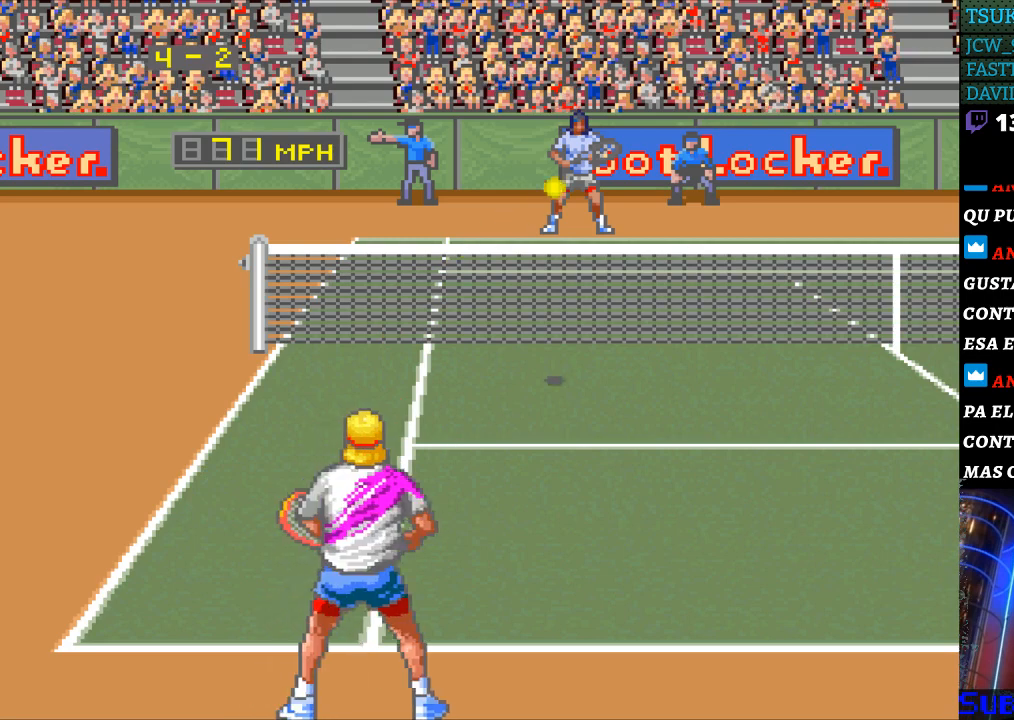
{"buttons": [], "events": [[300, "DPAD_RIGHT", "up"]]}
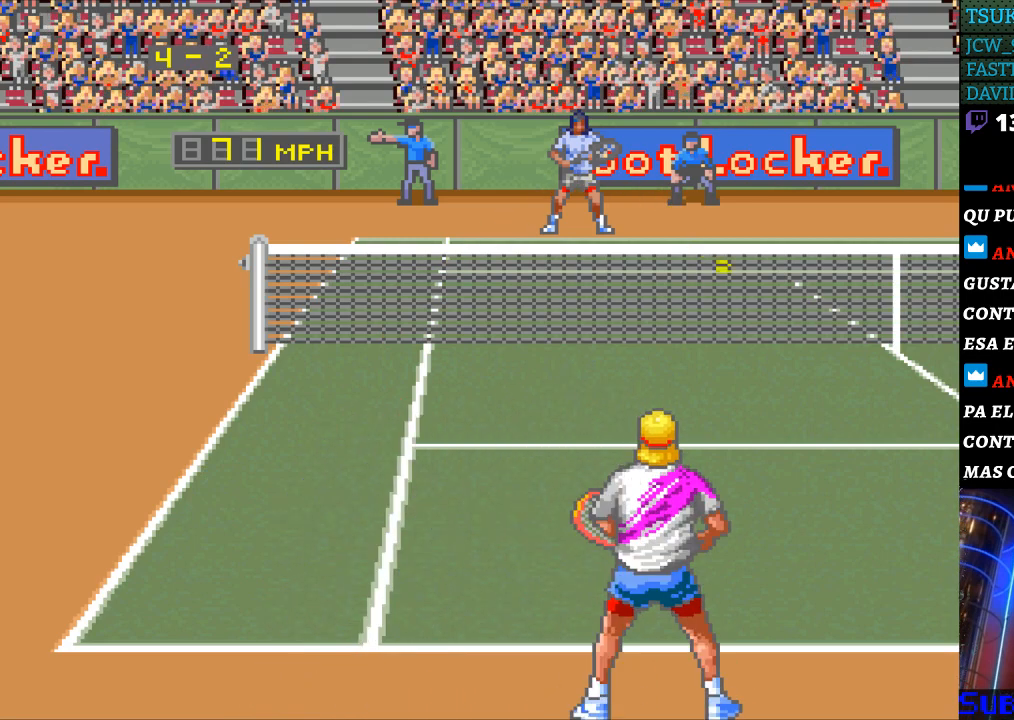
{"buttons": [], "events": []}
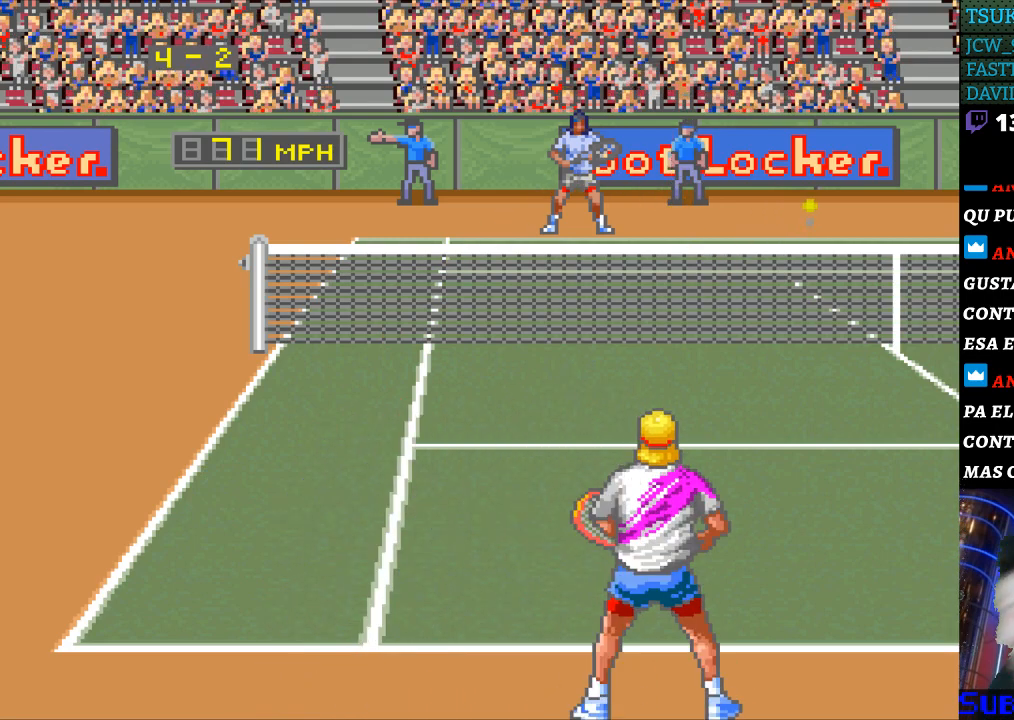
{"buttons": [], "events": []}
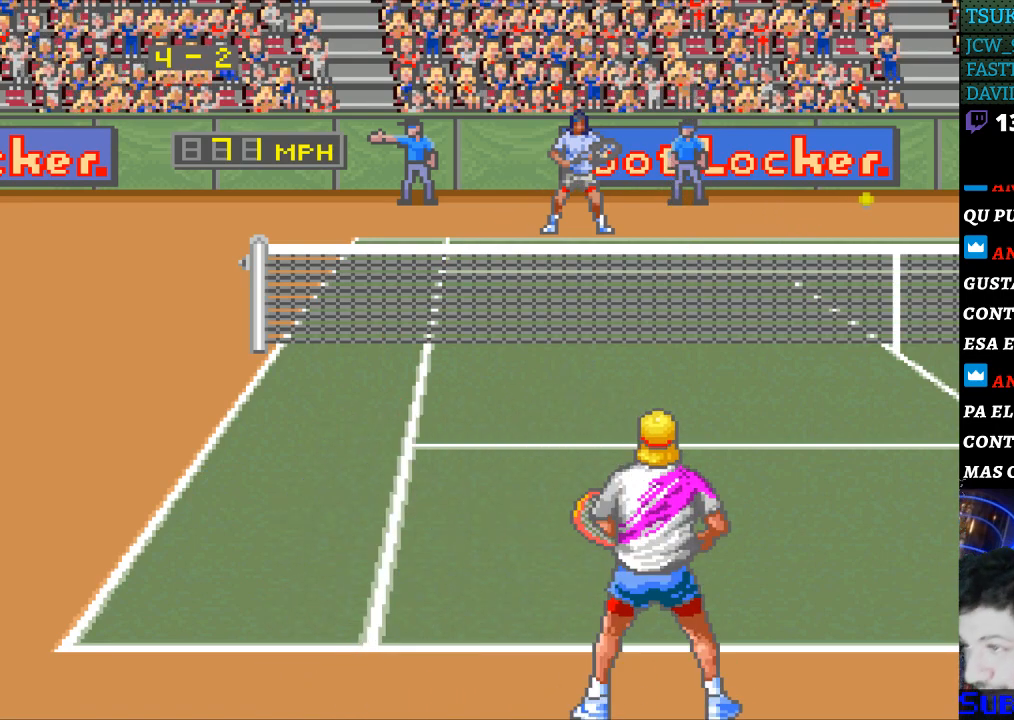
{"buttons": [], "events": []}
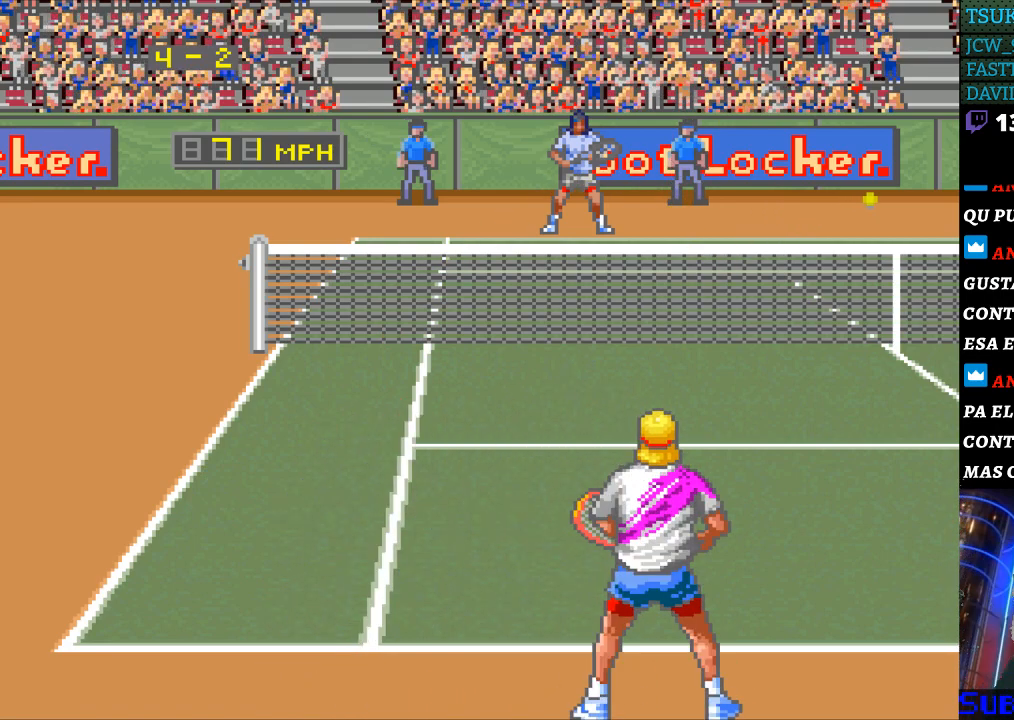
{"buttons": [], "events": []}
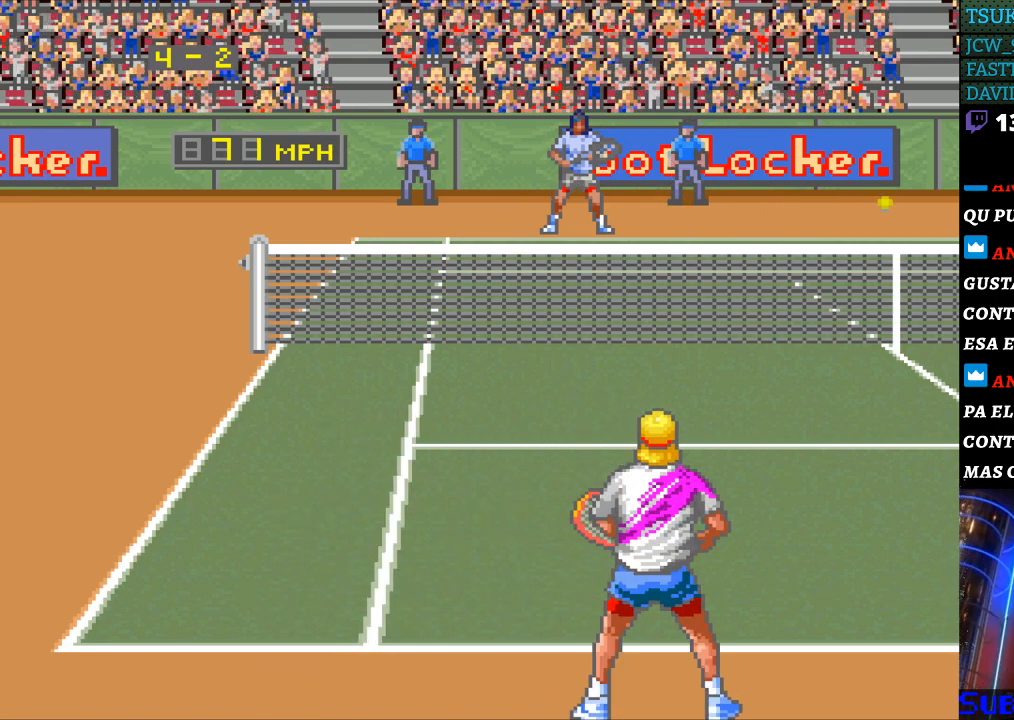
{"buttons": [], "events": []}
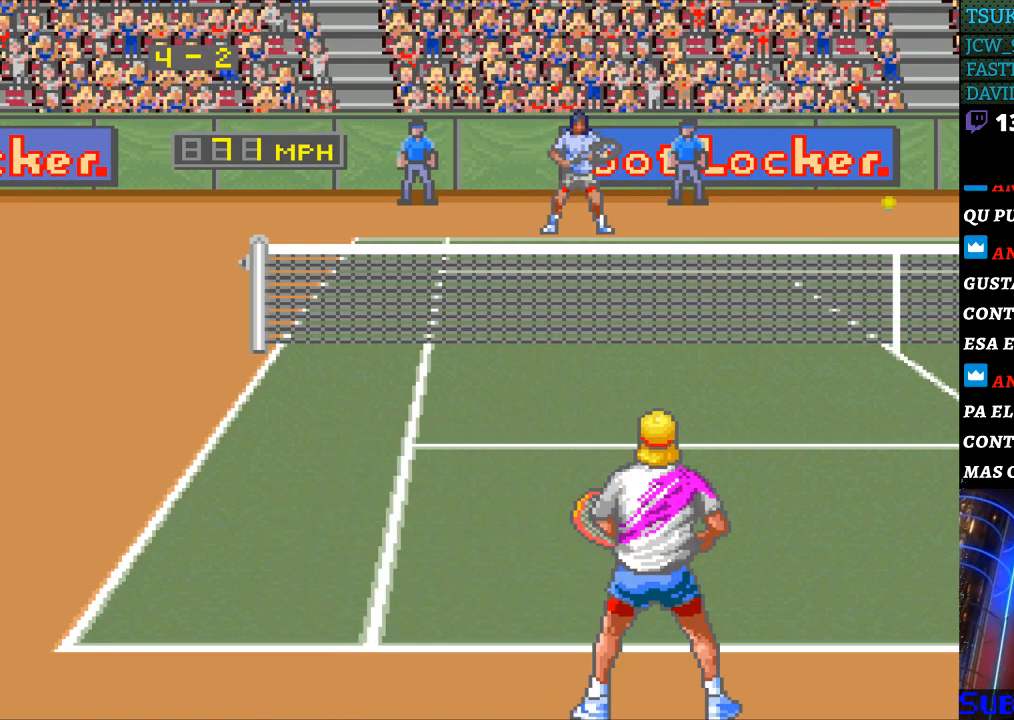
{"buttons": [], "events": []}
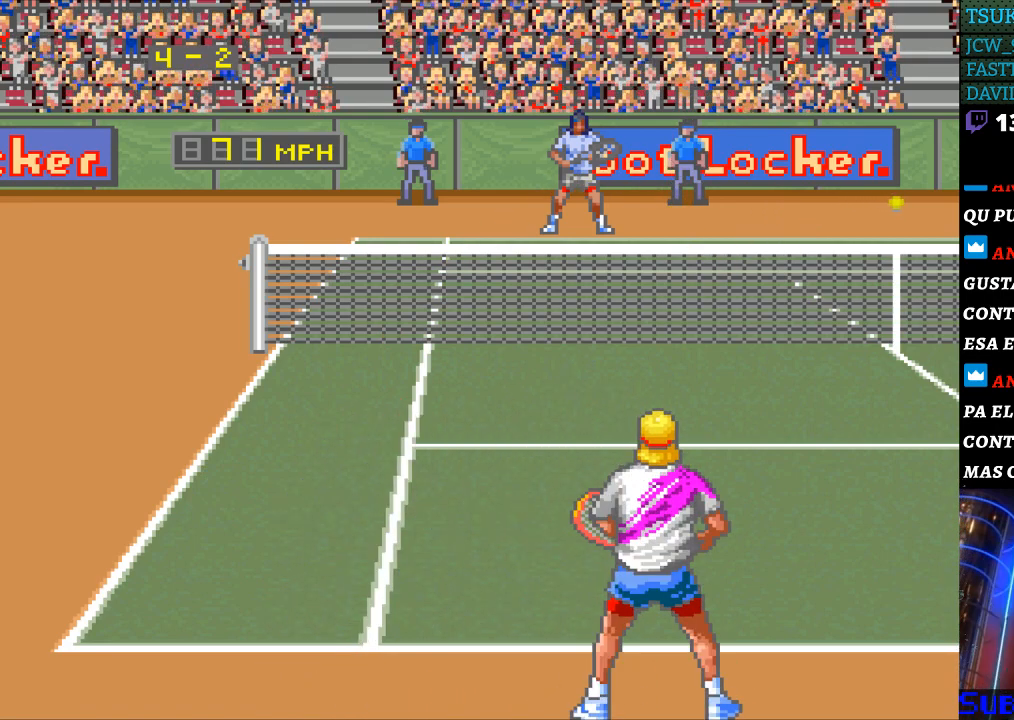
{"buttons": [], "events": []}
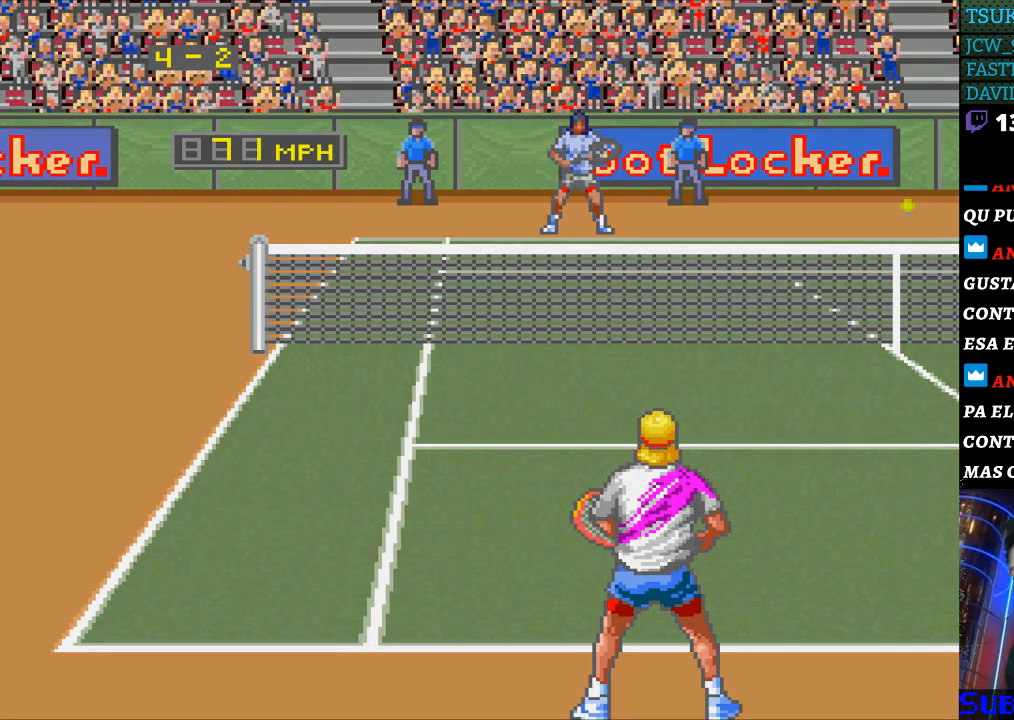
{"buttons": [], "events": []}
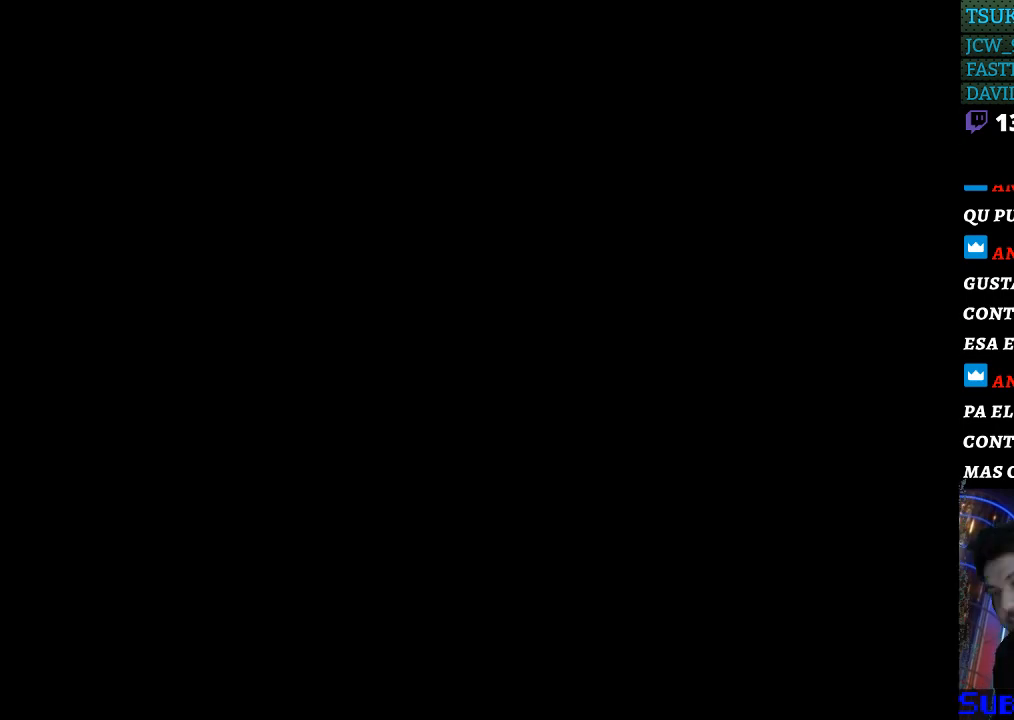
{"buttons": [], "events": []}
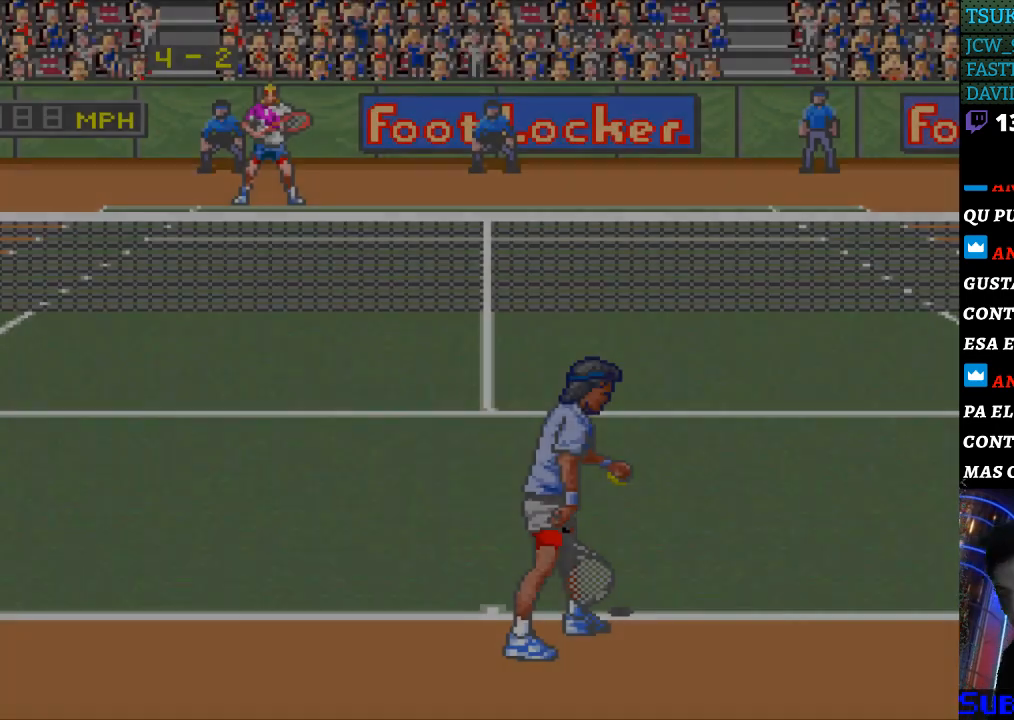
{"buttons": [], "events": [[133, "B", "down"], [167, "Y", "down"], [267, "B", "up"], [267, "Y", "up"]]}
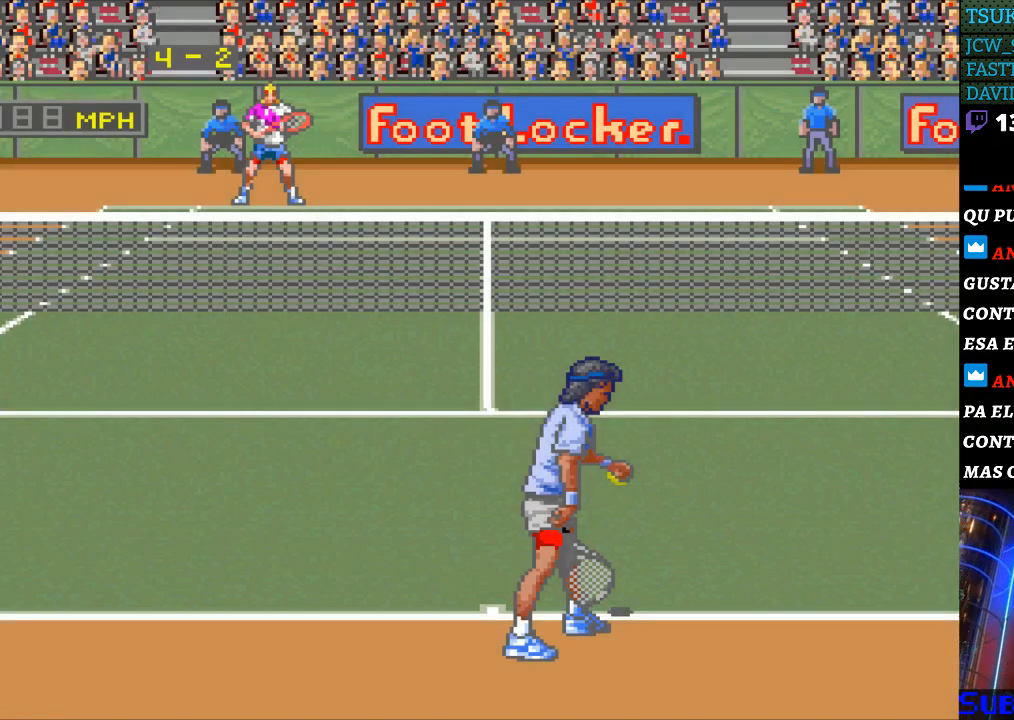
{"buttons": [], "events": [[367, "DPAD_RIGHT", "down"], [467, "DPAD_RIGHT", "up"]]}
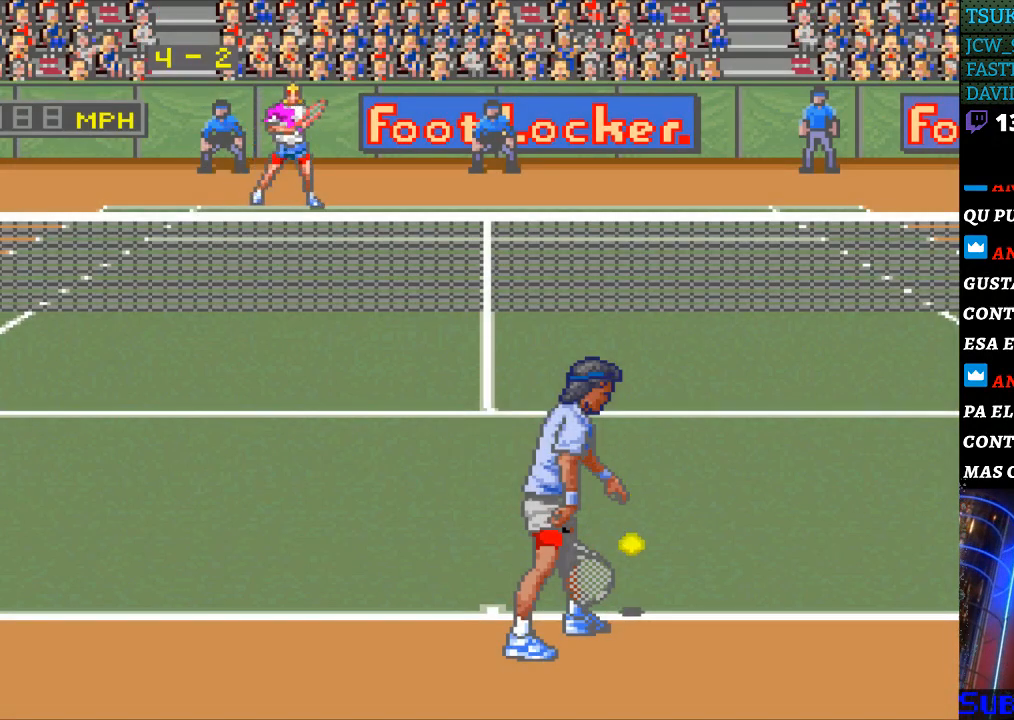
{"buttons": ["DPAD_RIGHT"], "events": [[300, "DPAD_LEFT", "down"], [400, "DPAD_LEFT", "up"], [500, "DPAD_RIGHT", "down"]]}
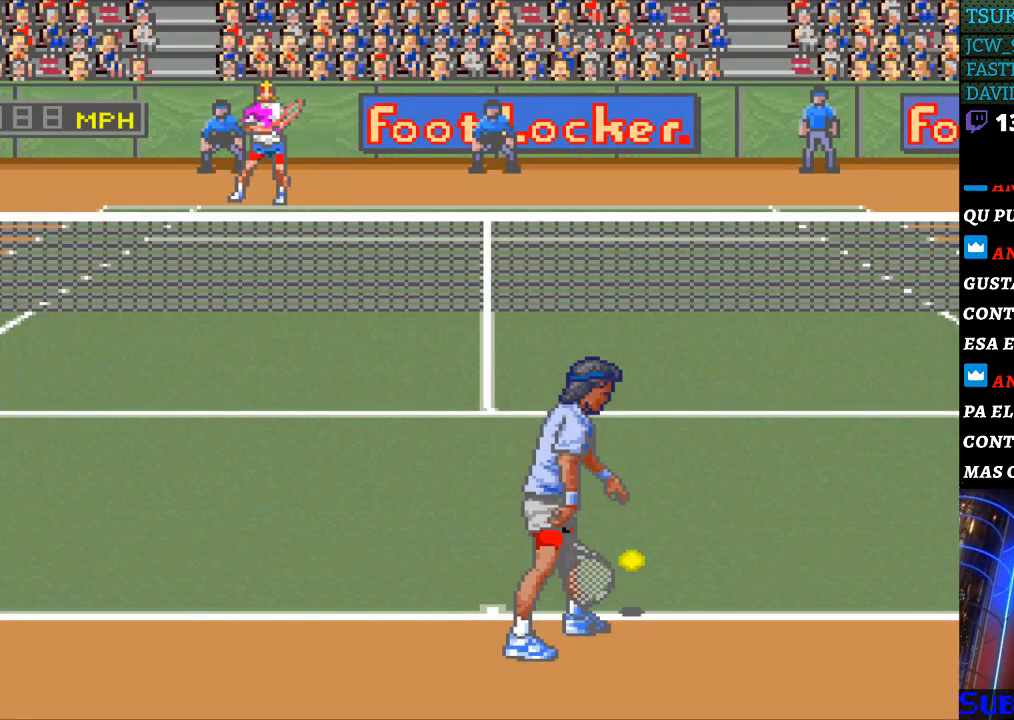
{"buttons": ["DPAD_LEFT"], "events": [[100, "DPAD_RIGHT", "up"], [200, "DPAD_RIGHT", "down"], [267, "DPAD_RIGHT", "up"], [467, "DPAD_LEFT", "down"]]}
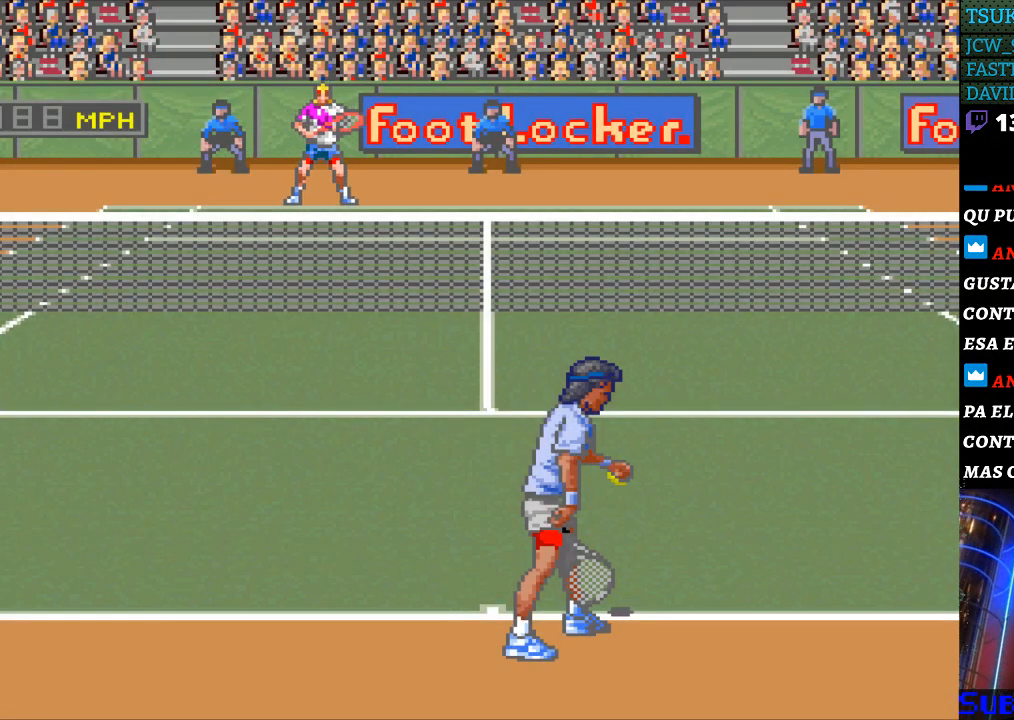
{"buttons": ["DPAD_LEFT"], "events": [[100, "DPAD_LEFT", "up"], [267, "DPAD_RIGHT", "down"], [367, "DPAD_RIGHT", "up"], [467, "DPAD_LEFT", "down"]]}